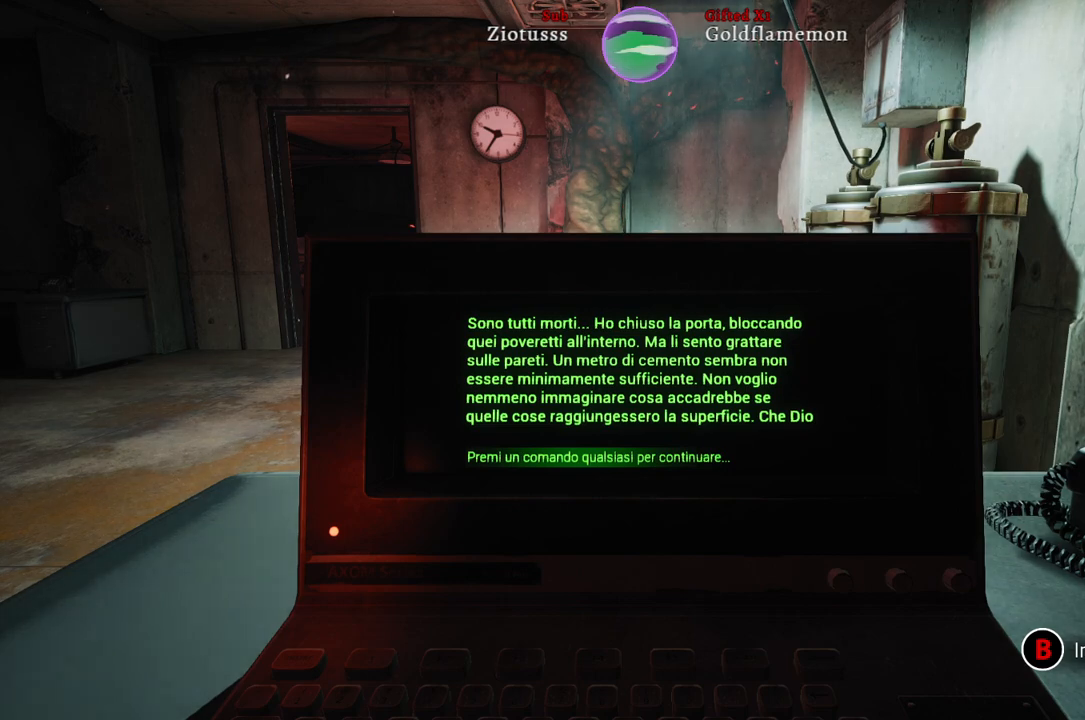
Gameplay with a controller (Xbox layout); each line is a JSON object with the inputs held at the frame after it. "events" lists button and stick changes between this image and that frame as [ms after this image, input, new state], when the widget could be followed in between.
{"buttons": [], "left_stick": "center", "right_stick": "center", "events": [[300, "A", "down"], [400, "A", "up"]]}
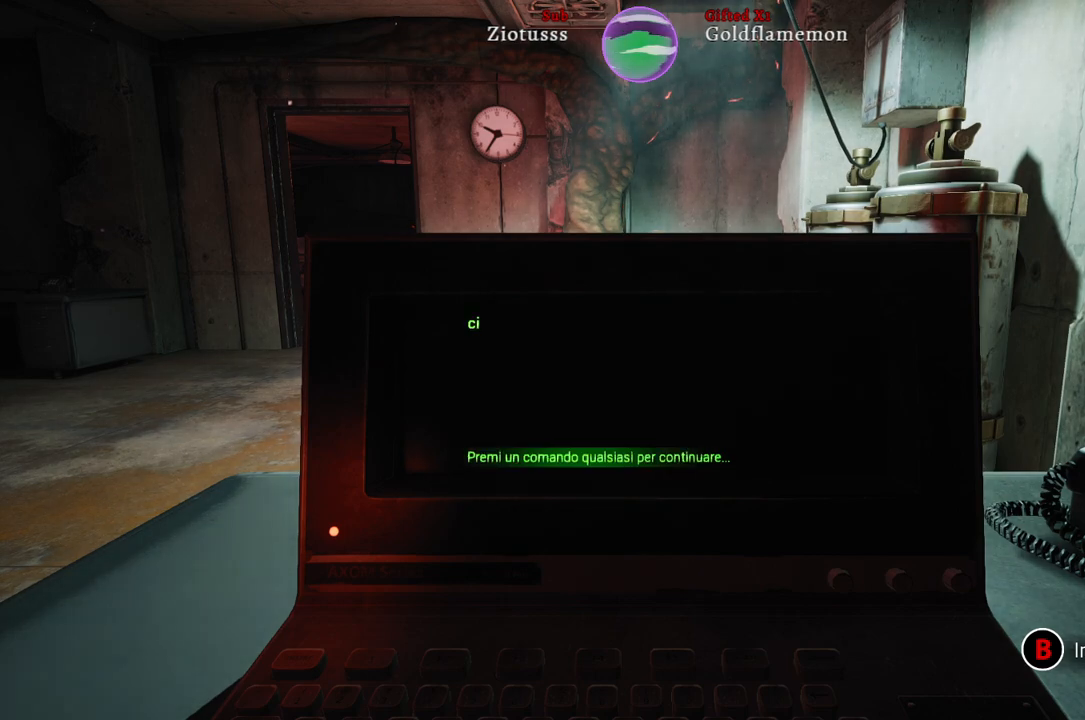
{"buttons": ["A"], "left_stick": "center", "right_stick": "center", "events": [[500, "A", "down"]]}
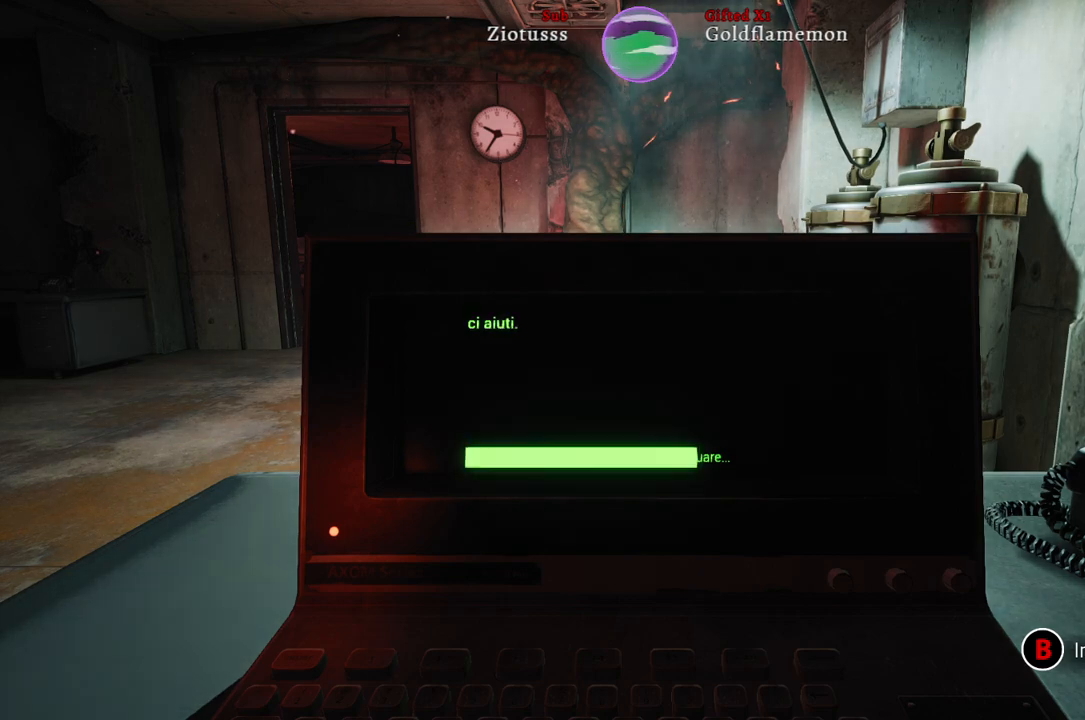
{"buttons": [], "left_stick": "center", "right_stick": "center", "events": [[67, "A", "up"]]}
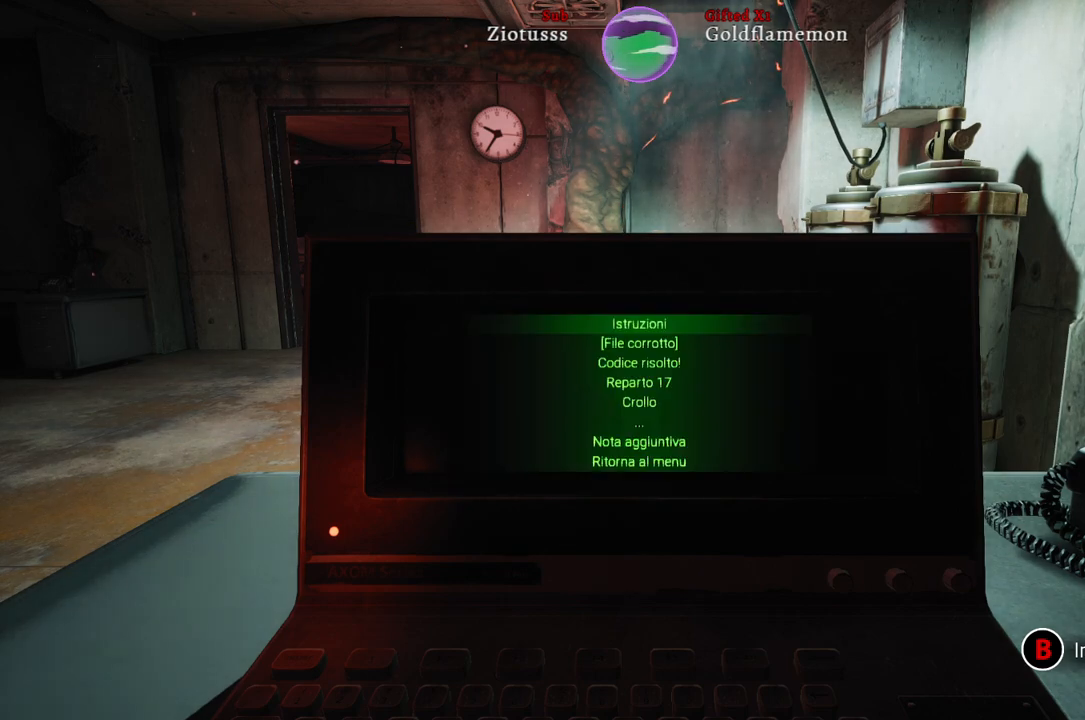
{"buttons": [], "left_stick": "center", "right_stick": "center", "events": []}
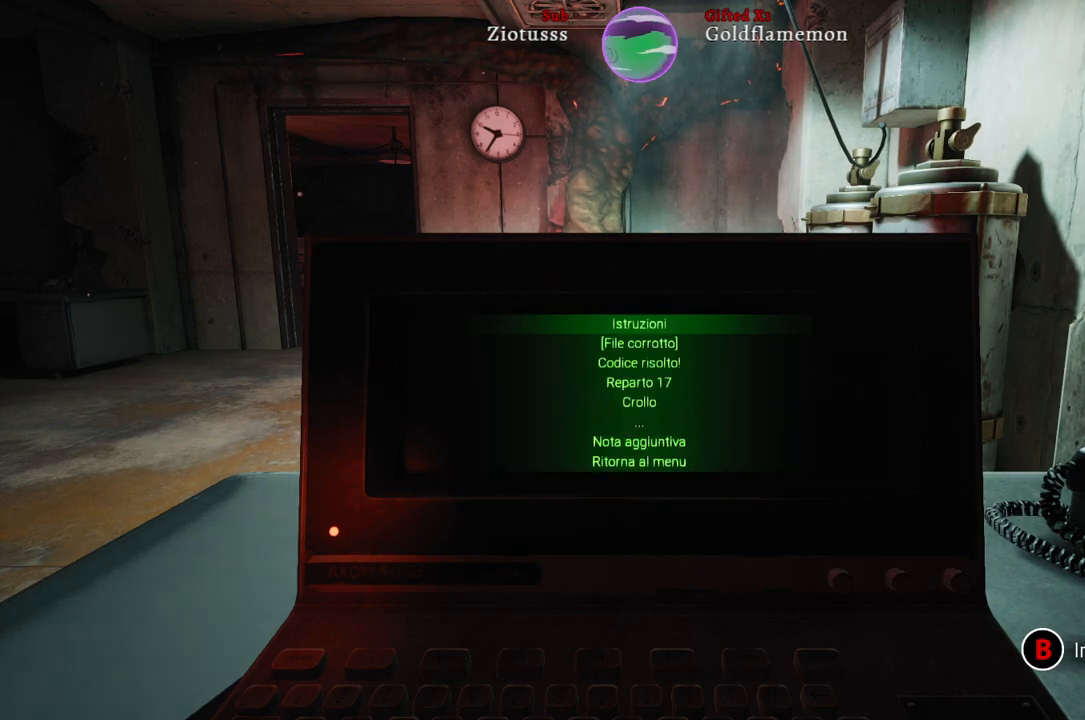
{"buttons": [], "left_stick": "down", "right_stick": "center", "events": [[67, "left_stick", "down"]]}
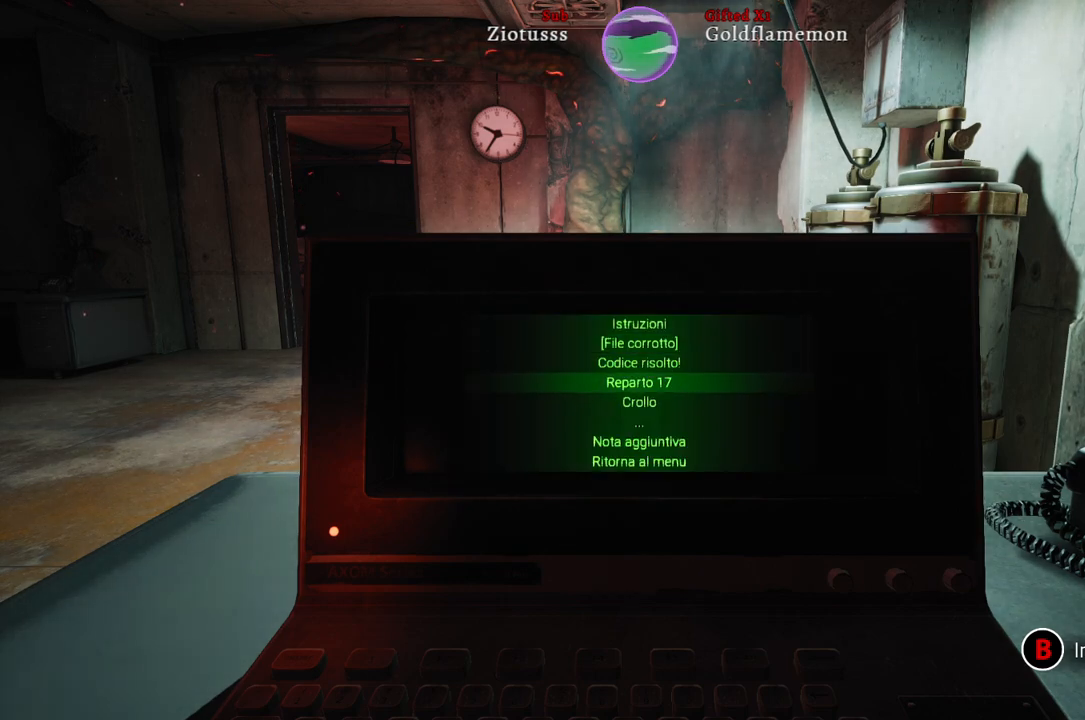
{"buttons": [], "left_stick": "center", "right_stick": "center", "events": [[350, "left_stick", "center"]]}
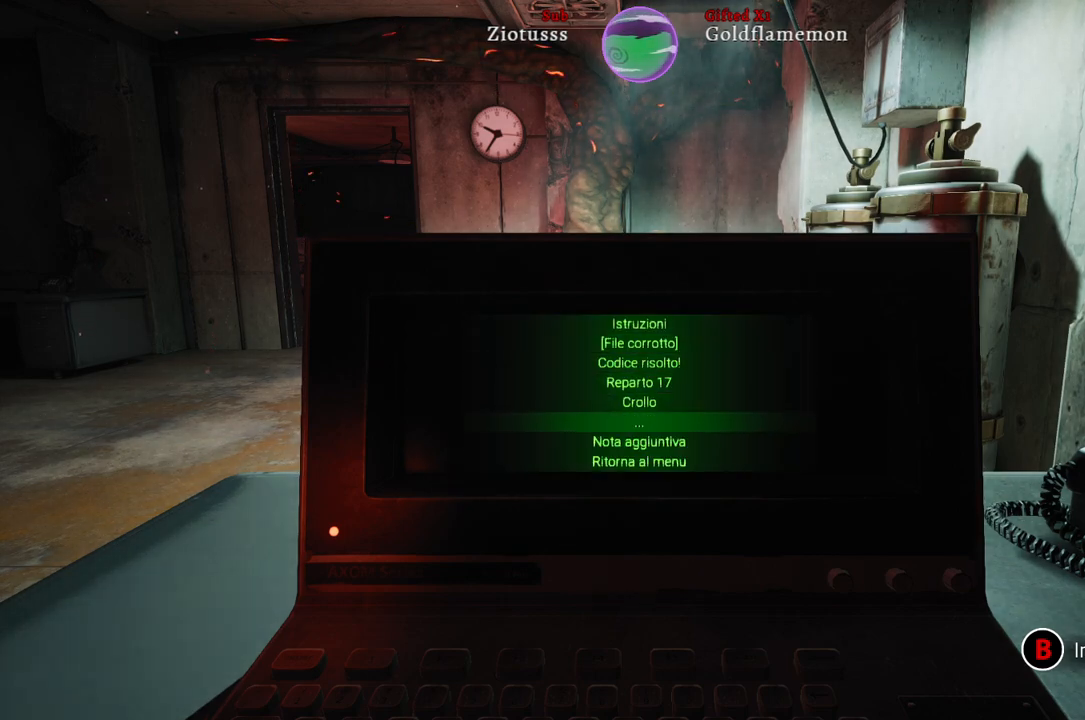
{"buttons": [], "left_stick": "center", "right_stick": "center", "events": [[83, "left_stick", "down"], [233, "left_stick", "center"], [367, "A", "down"], [433, "A", "up"]]}
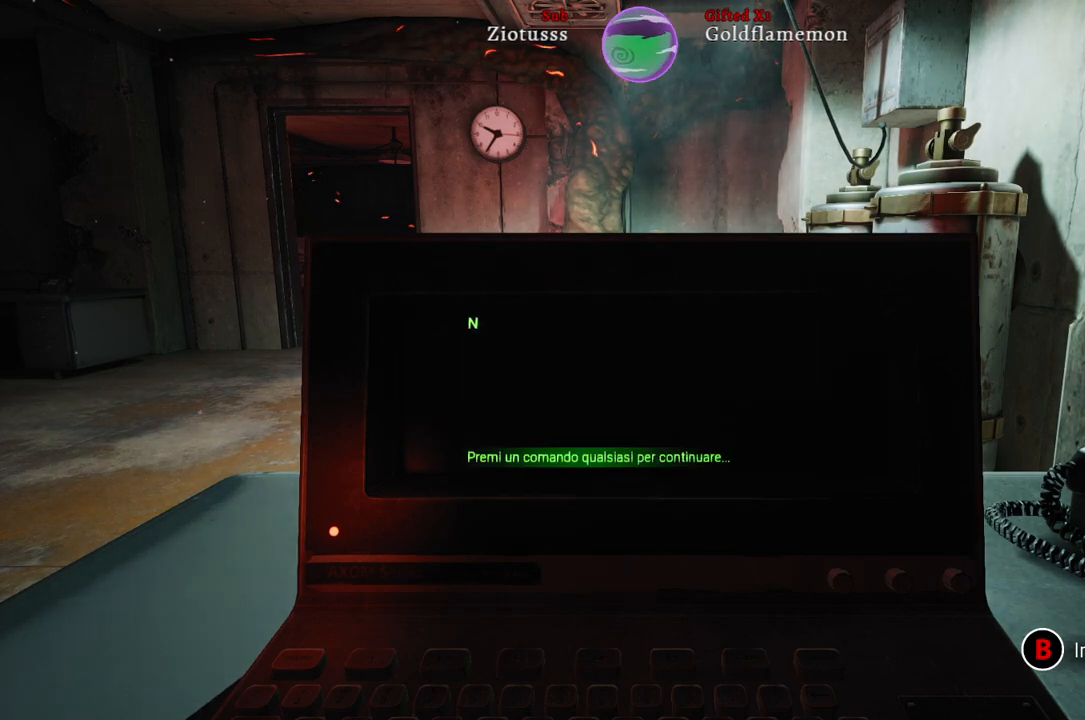
{"buttons": ["A"], "left_stick": "center", "right_stick": "center", "events": [[500, "A", "down"]]}
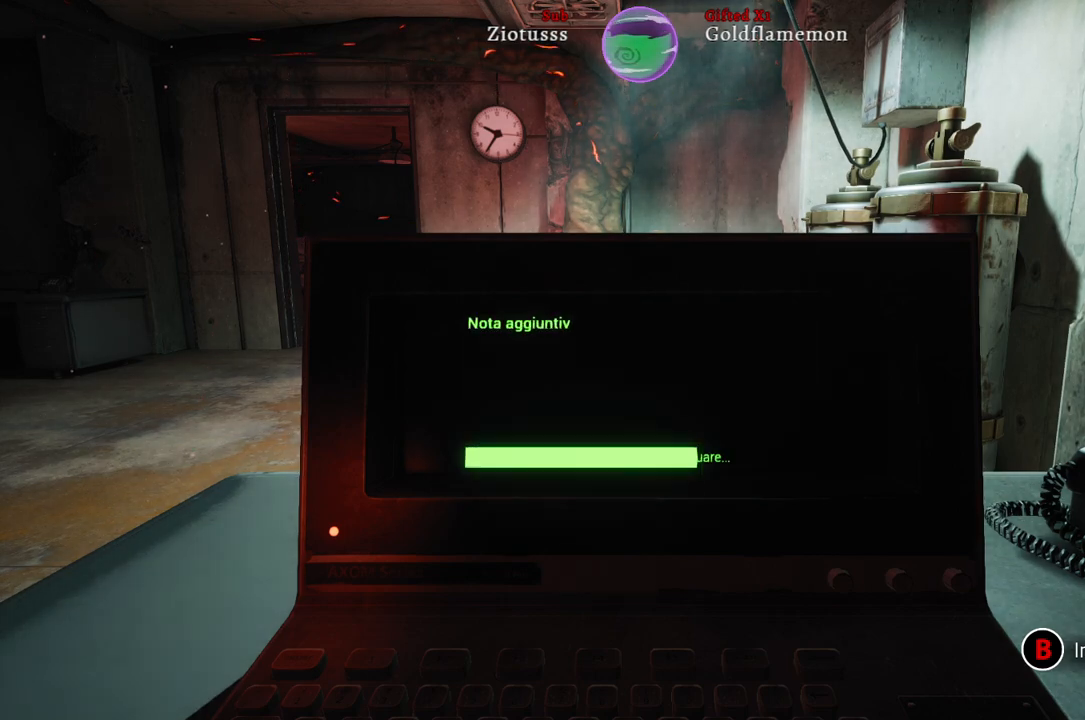
{"buttons": [], "left_stick": "center", "right_stick": "center", "events": [[83, "A", "up"]]}
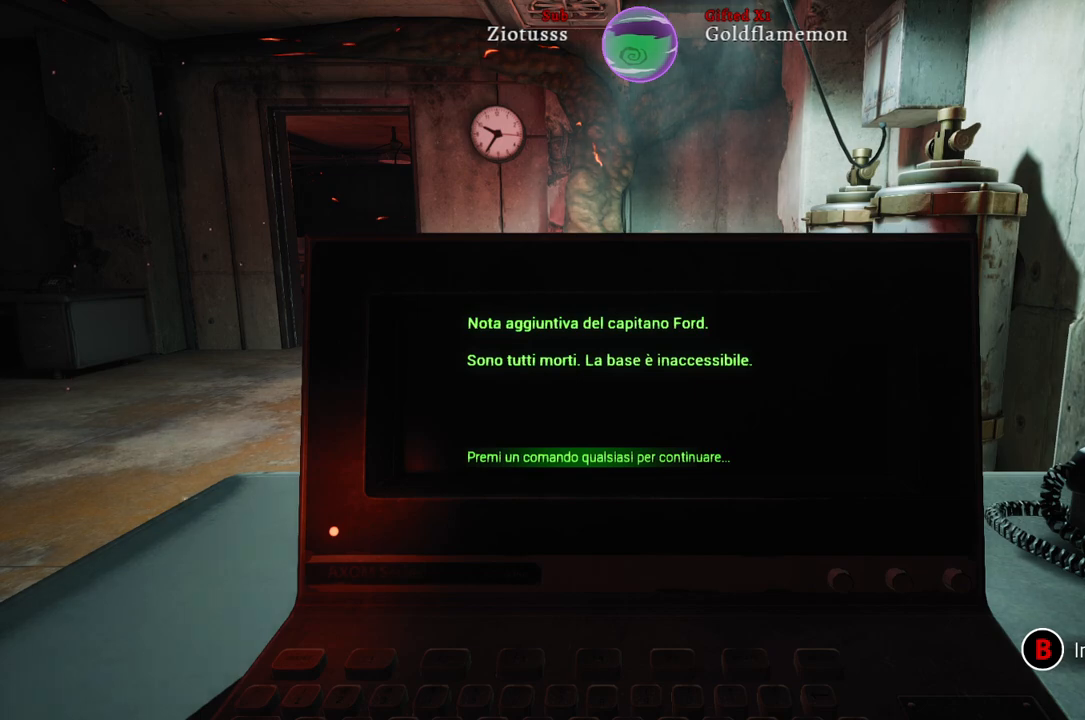
{"buttons": [], "left_stick": "center", "right_stick": "center", "events": []}
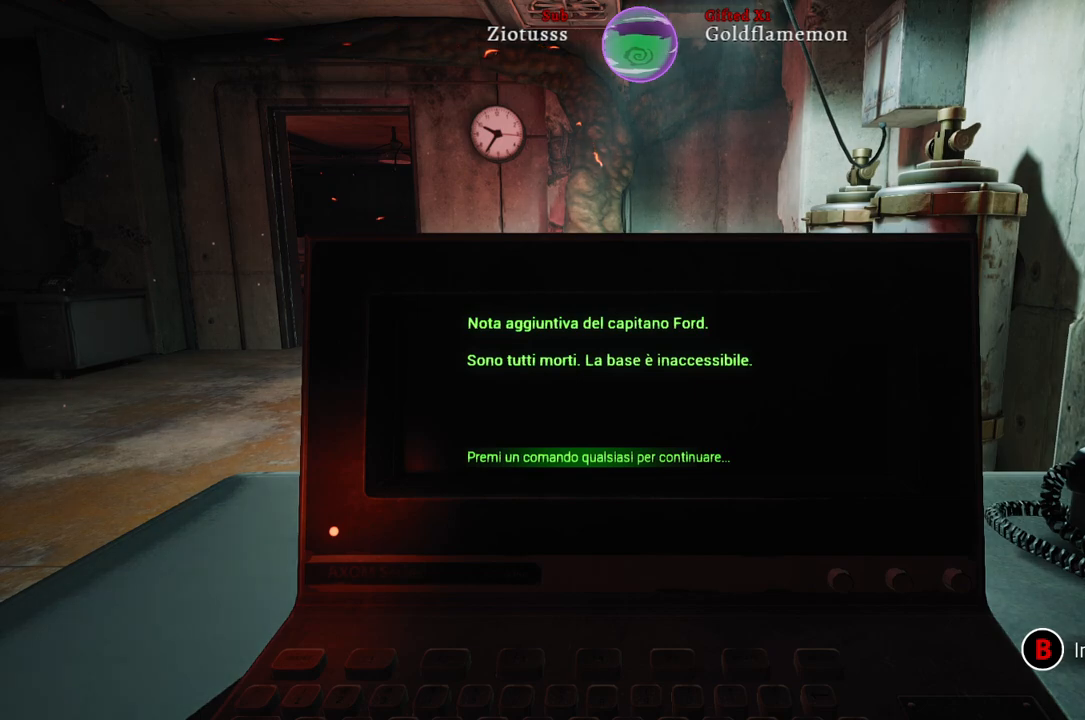
{"buttons": [], "left_stick": "center", "right_stick": "center", "events": []}
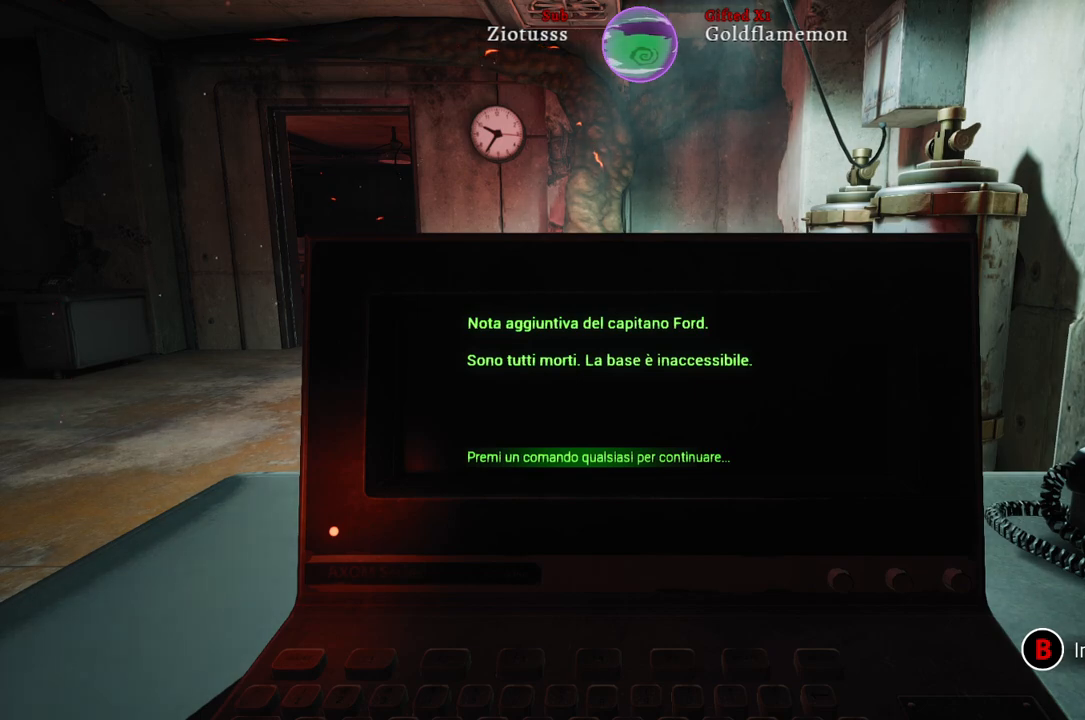
{"buttons": [], "left_stick": "center", "right_stick": "center", "events": []}
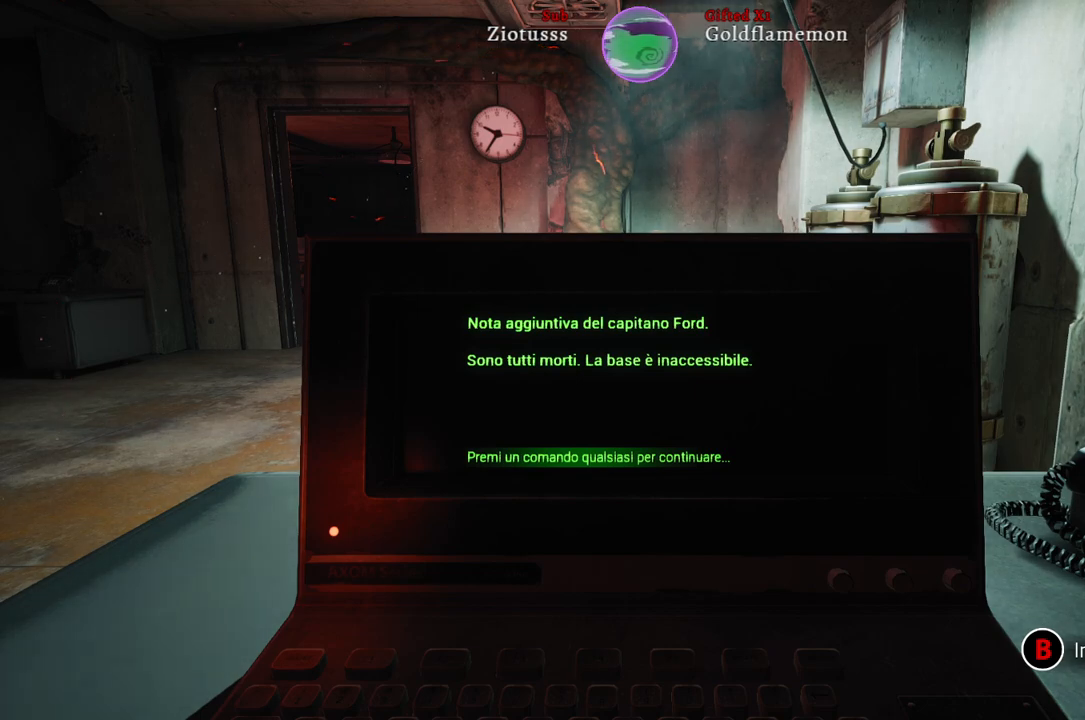
{"buttons": [], "left_stick": "center", "right_stick": "center", "events": []}
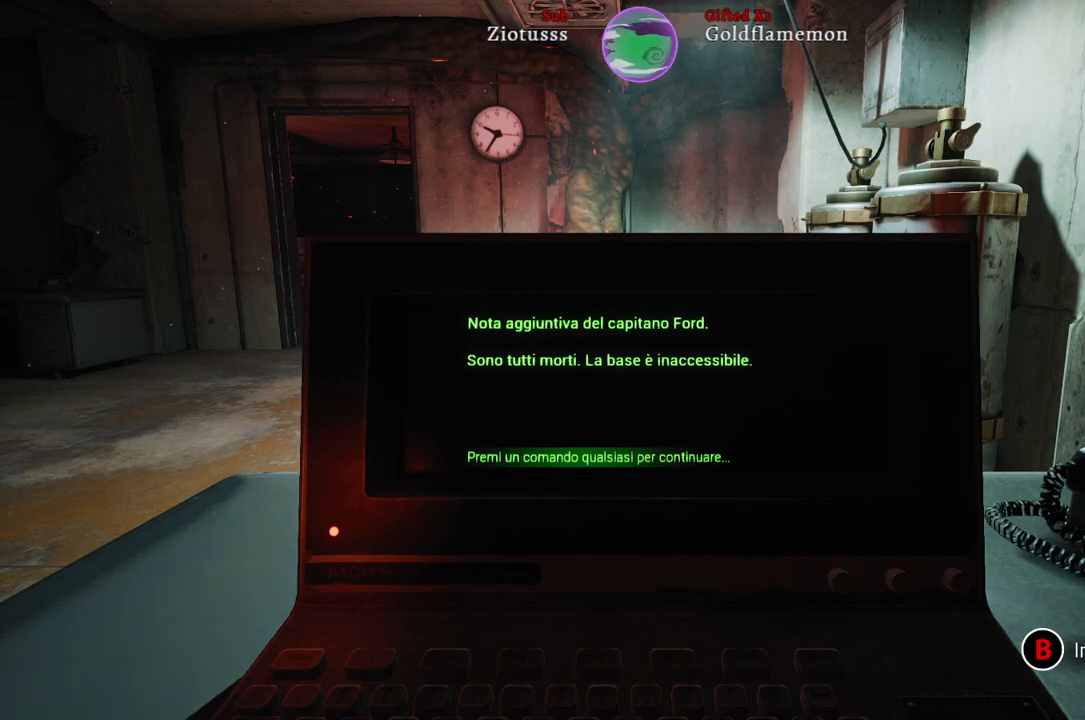
{"buttons": [], "left_stick": "center", "right_stick": "center", "events": []}
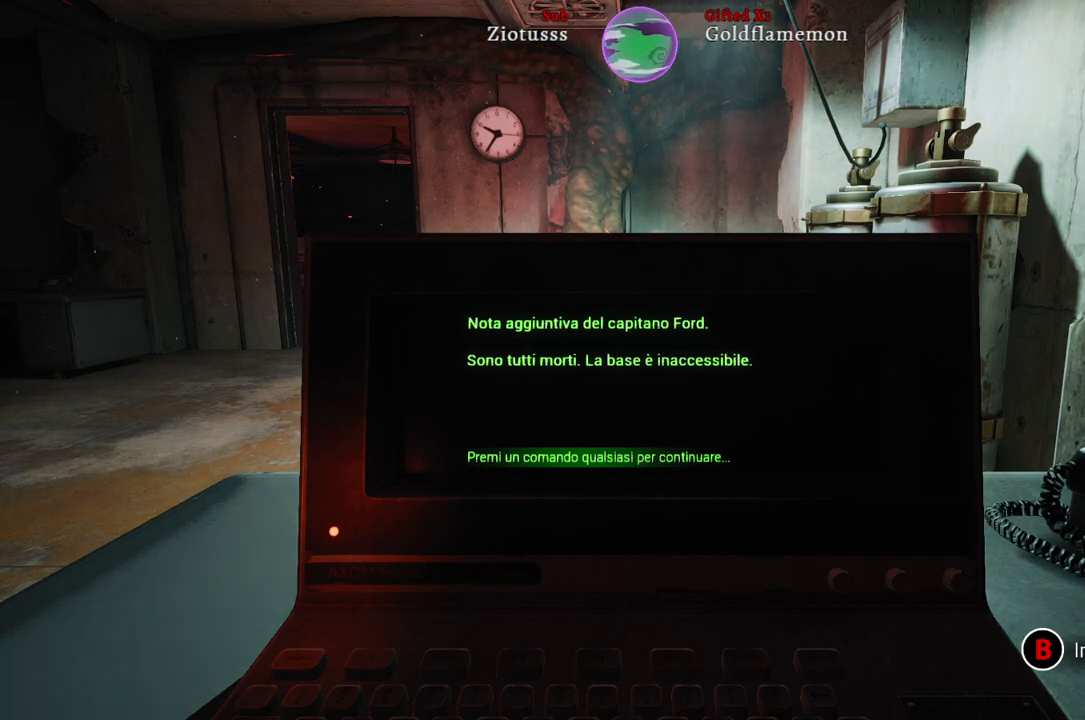
{"buttons": [], "left_stick": "center", "right_stick": "center", "events": []}
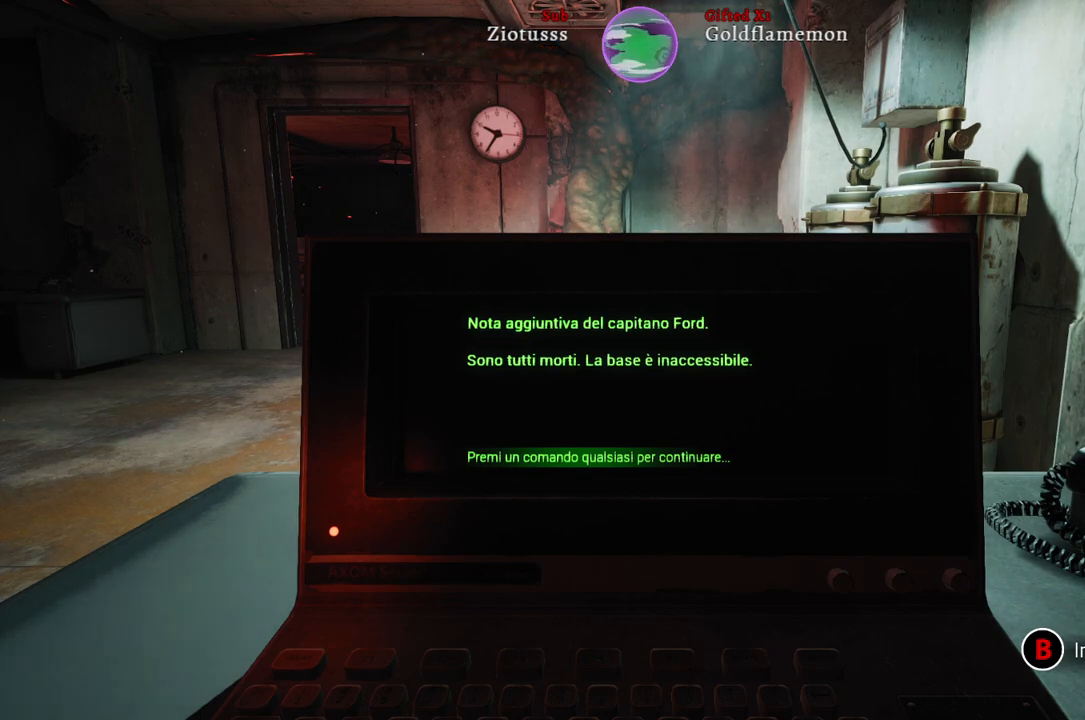
{"buttons": [], "left_stick": "center", "right_stick": "center", "events": [[83, "A", "down"], [183, "A", "up"]]}
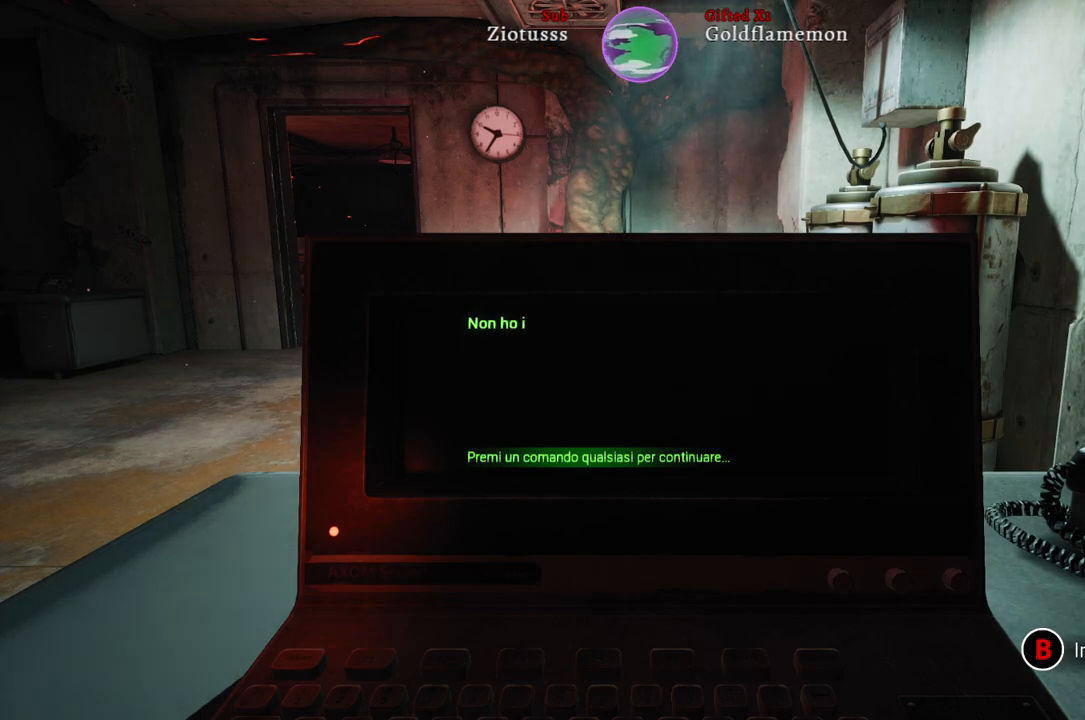
{"buttons": [], "left_stick": "center", "right_stick": "center", "events": [[200, "A", "down"], [267, "A", "up"]]}